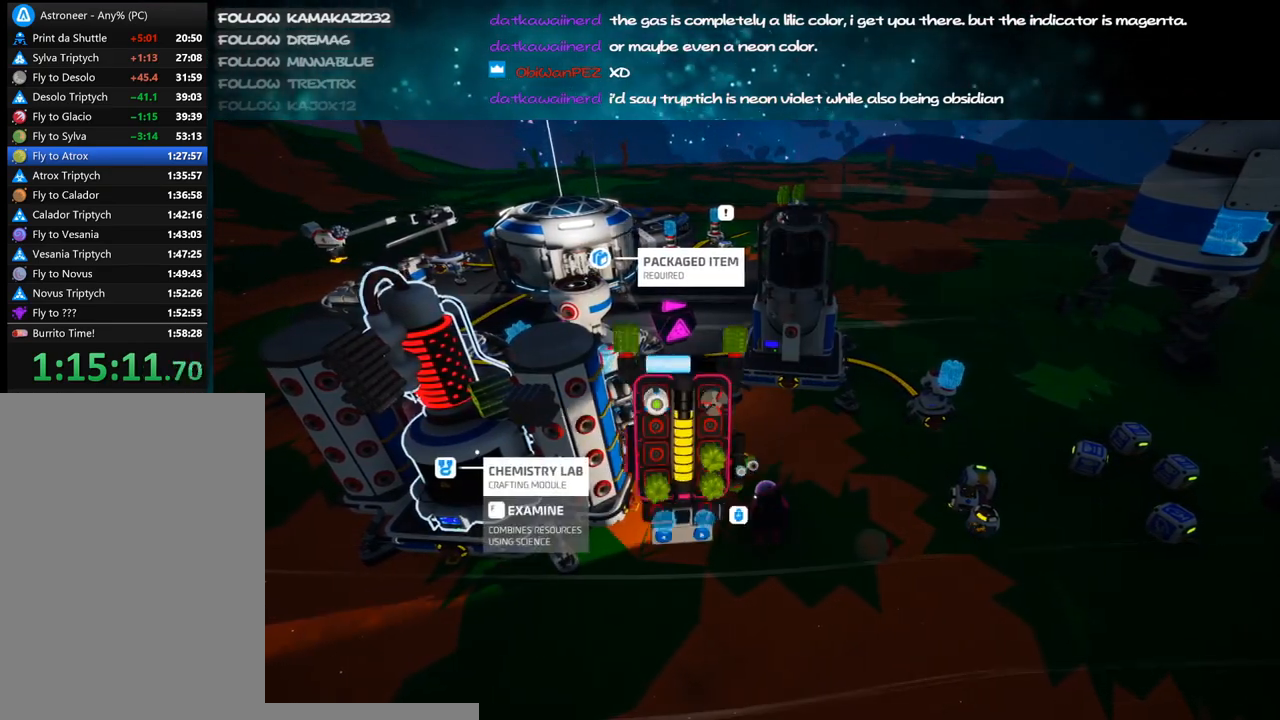
Gameplay with keyboard and mouse; each line is a JSON object with the keys and mouse buttons held at the frame after it. "events" lists presses ("down") and releases ("up") of "a", "alt", "b", "c", "ctrl", "d", "e", "f", "g", "q", "r", "s", "shift", "space", "t", "tab", "v", "w", "x", "z", "mouse_left", "mouse_wheel", "mouse_right", "mouse_mb4" and "mouse_mb5" between this image and that frame as [ms after this image, input, new state], when the widget could be followed in between. "mouse_left", "mouse_wheel", "mouse_right", "mouse_mb4", "mouse_mb5" = the "left", "wheel", "right", "mb4", "mb5" buttons of the "mouse" list. No other keys are recorded. "wheel" means that the mouse wheel is clicked or scrolled. Mouse movement is not recorded.
{"keys": [], "mouse": [], "events": [[116, "f", "down"], [200, "f", "up"]]}
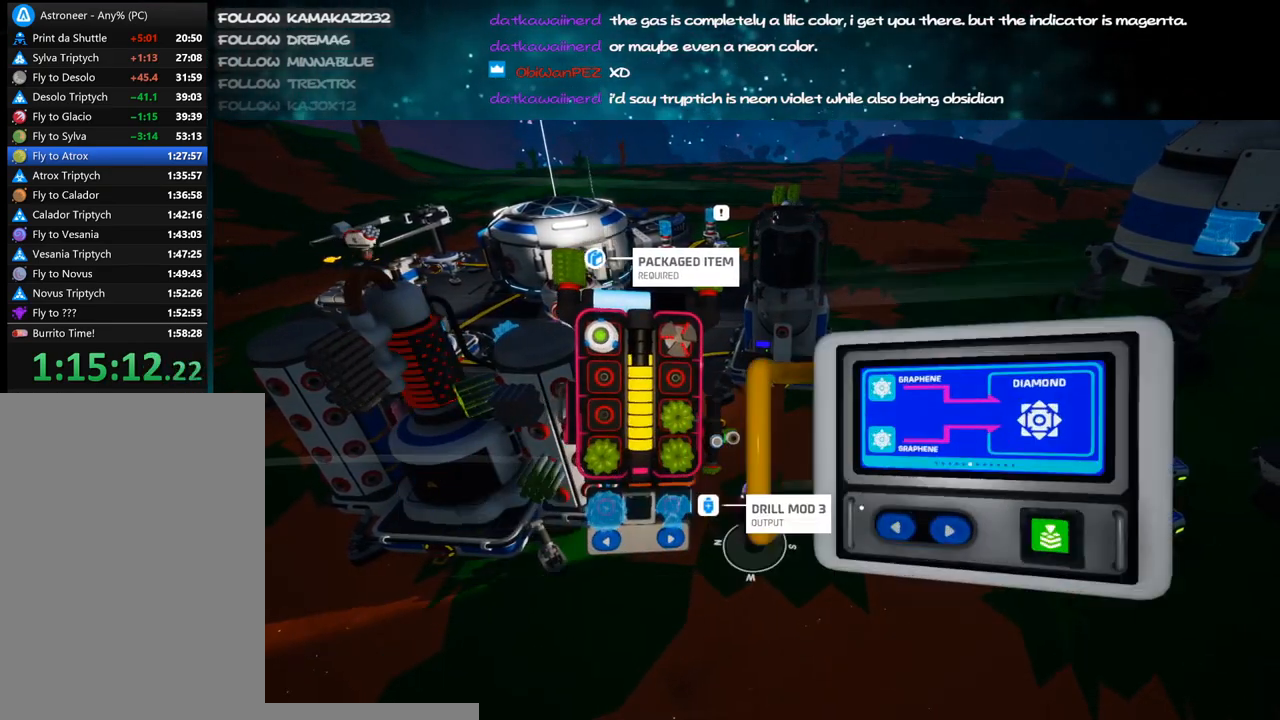
{"keys": [], "mouse": [], "events": [[133, "q", "down"], [200, "q", "up"]]}
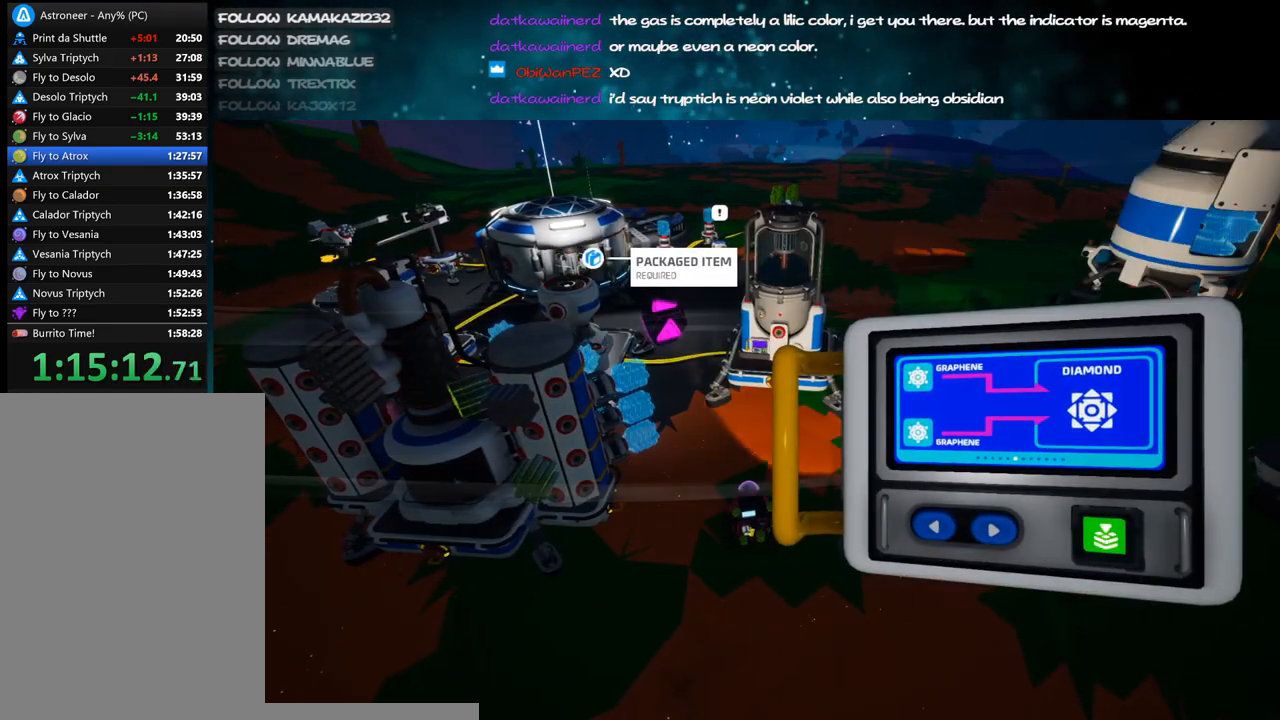
{"keys": [], "mouse": [], "events": [[33, "mouse_left", "down"], [100, "mouse_left", "up"], [266, "mouse_left", "down"], [350, "mouse_left", "up"]]}
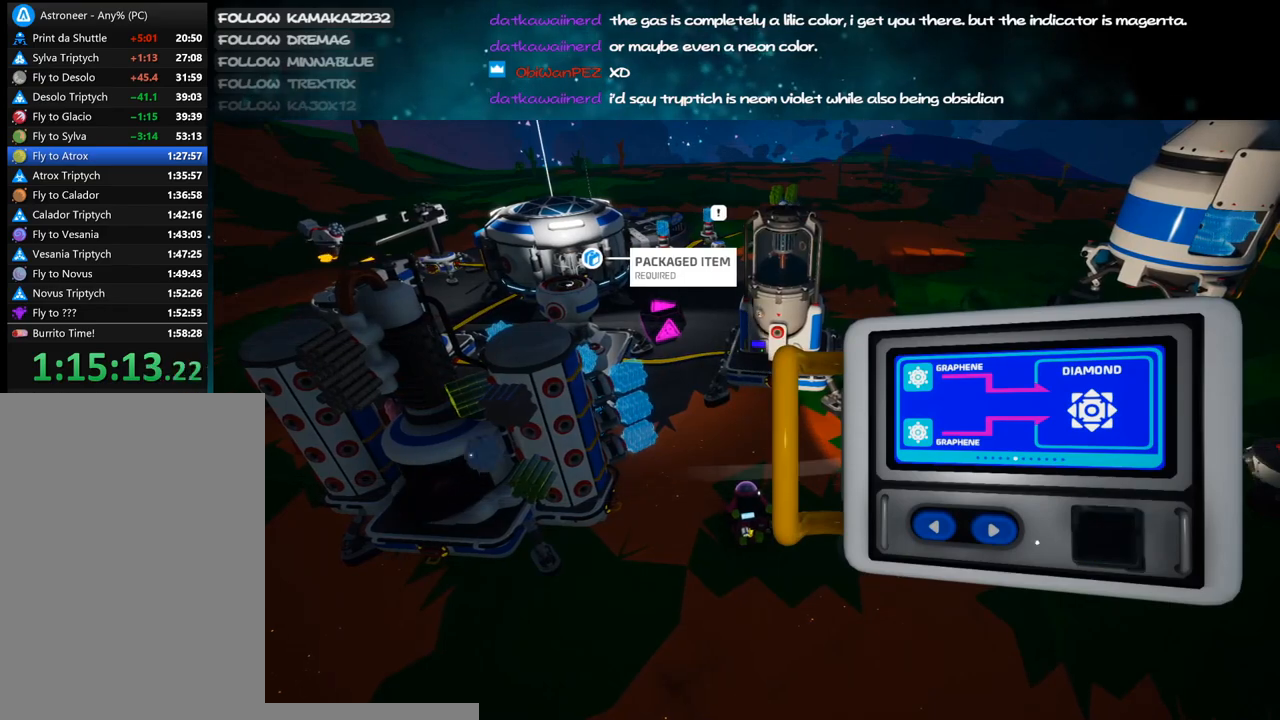
{"keys": ["q"], "mouse": [], "events": [[450, "q", "down"]]}
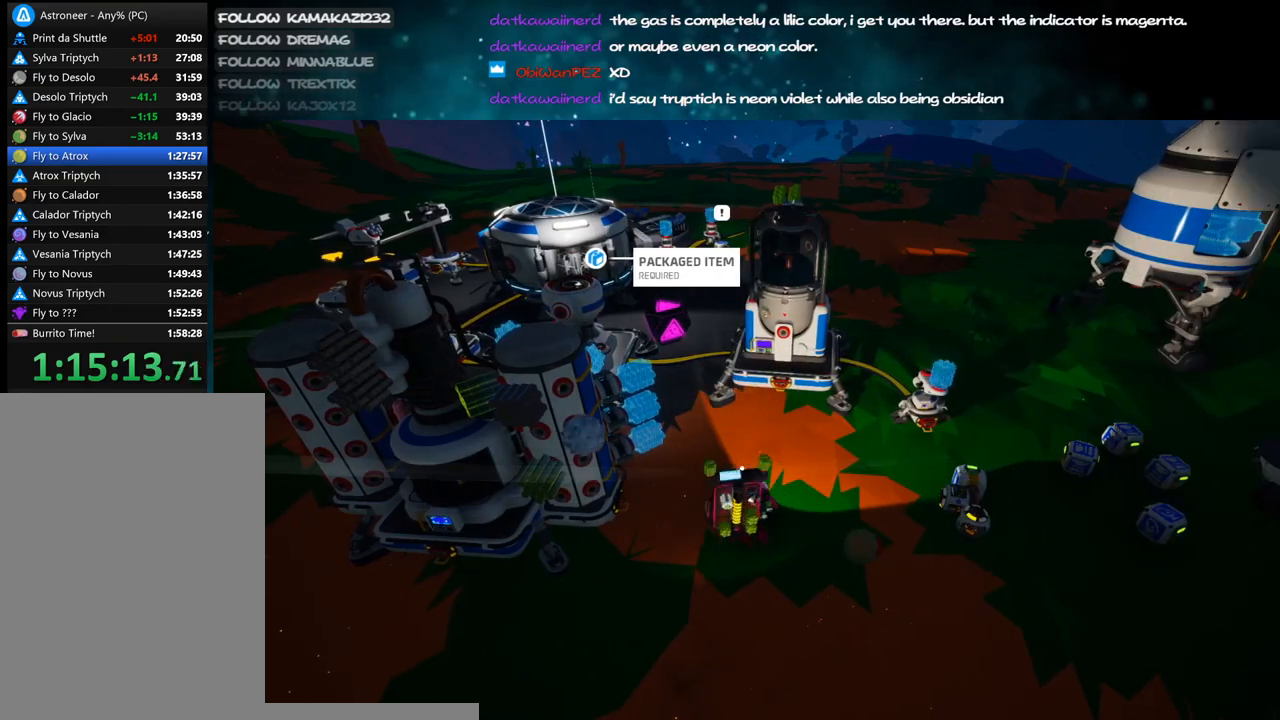
{"keys": [], "mouse": [], "events": [[16, "q", "up"]]}
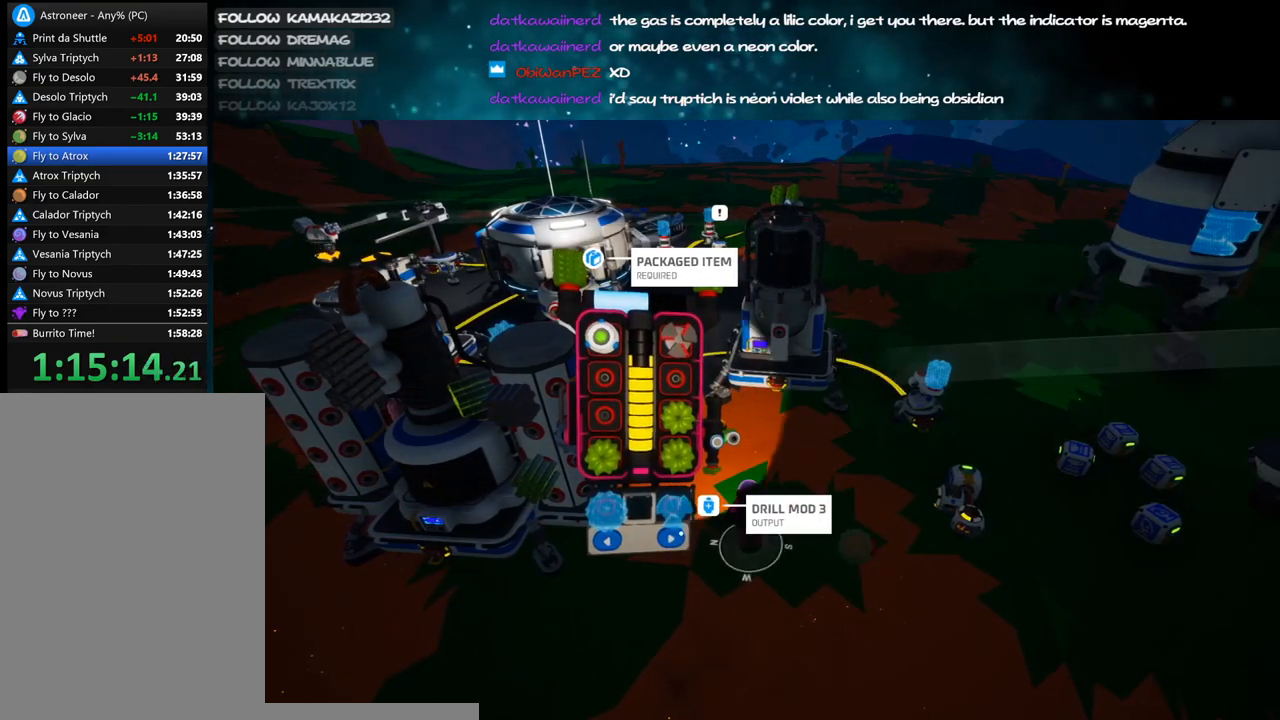
{"keys": [], "mouse": [], "events": [[150, "mouse_left", "down"], [216, "mouse_left", "up"], [266, "mouse_left", "down"], [350, "mouse_left", "up"]]}
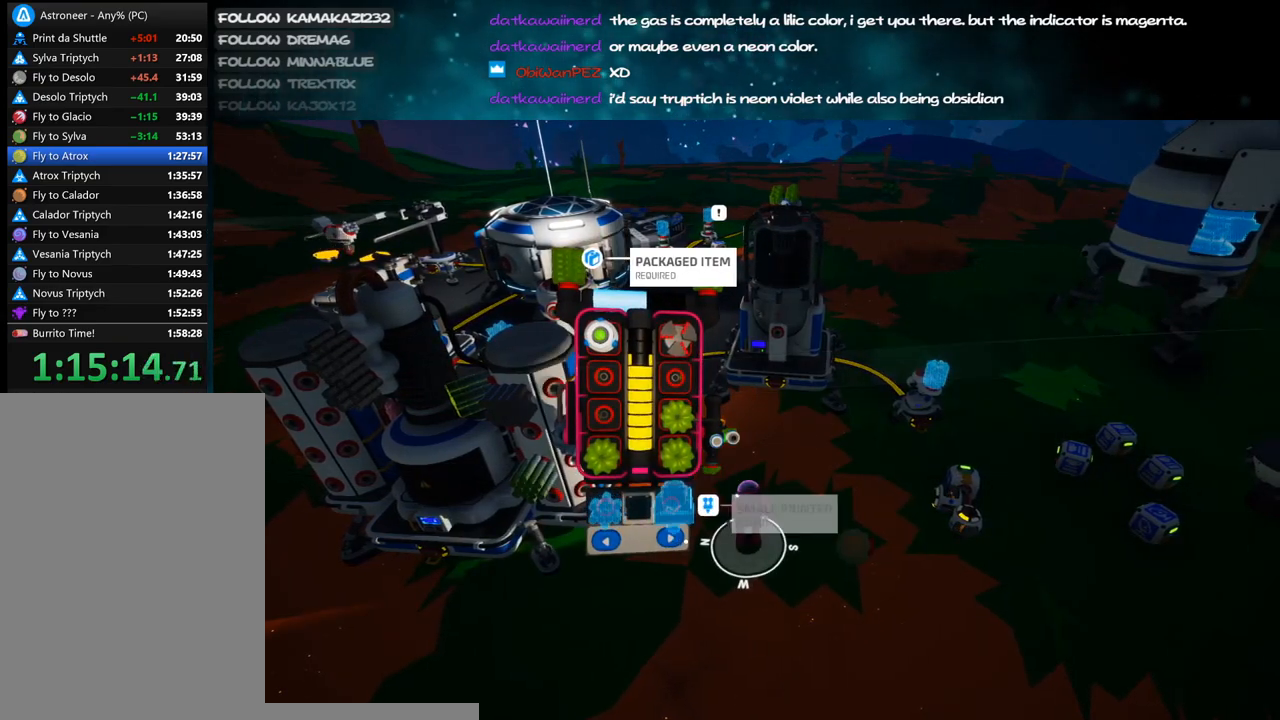
{"keys": [], "mouse": [], "events": []}
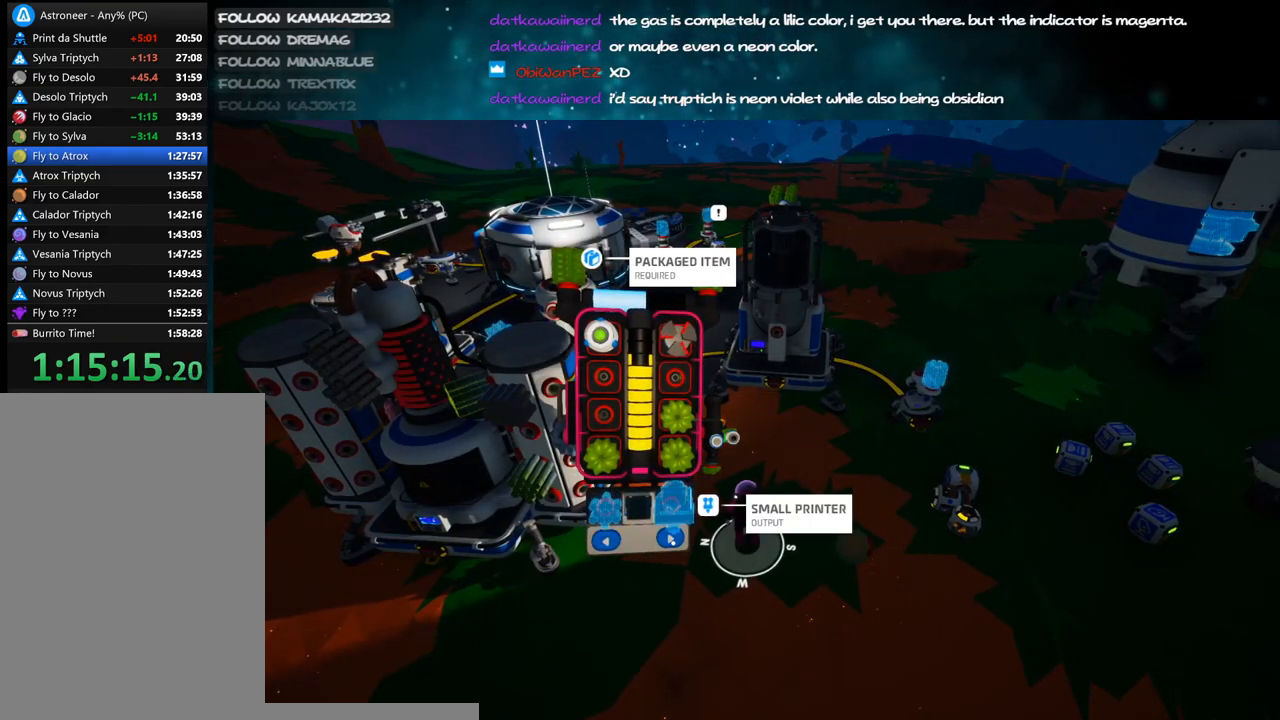
{"keys": [], "mouse": [], "events": [[433, "mouse_left", "down"], [500, "mouse_left", "up"]]}
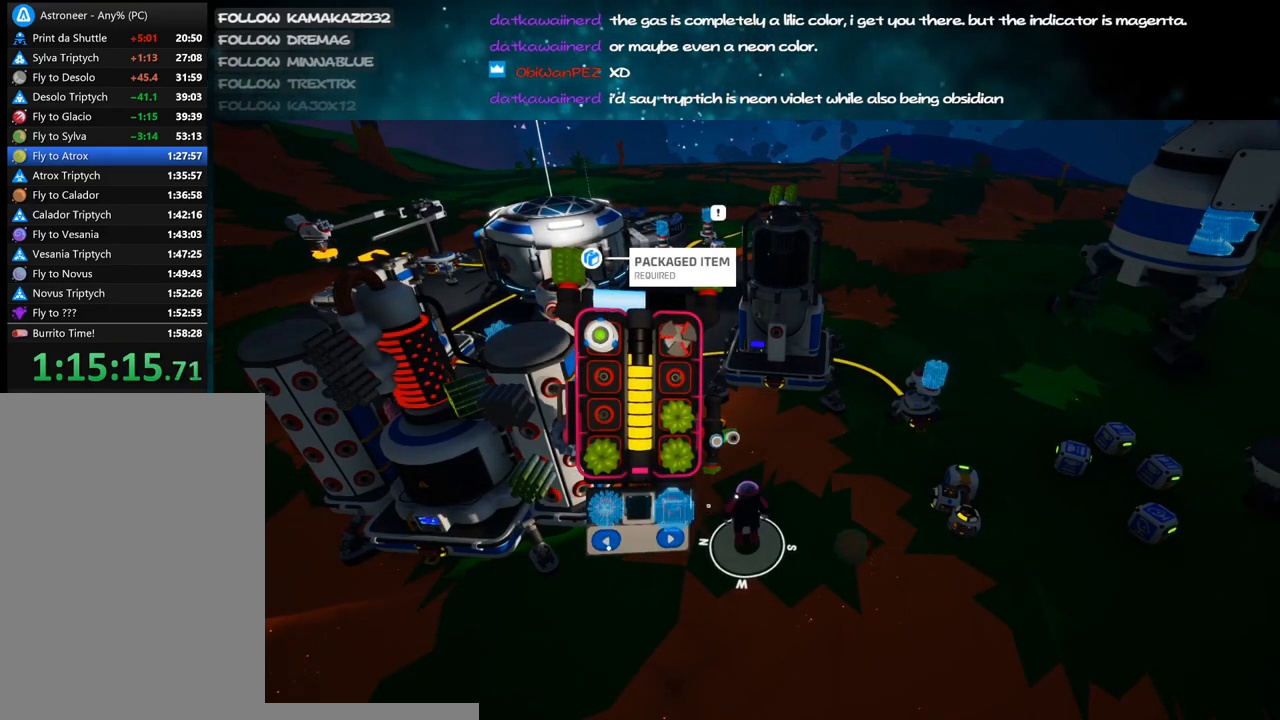
{"keys": ["w"], "mouse": [], "events": [[100, "q", "down"], [133, "q", "up"], [200, "mouse_right", "down"], [383, "w", "down"], [500, "mouse_right", "up"]]}
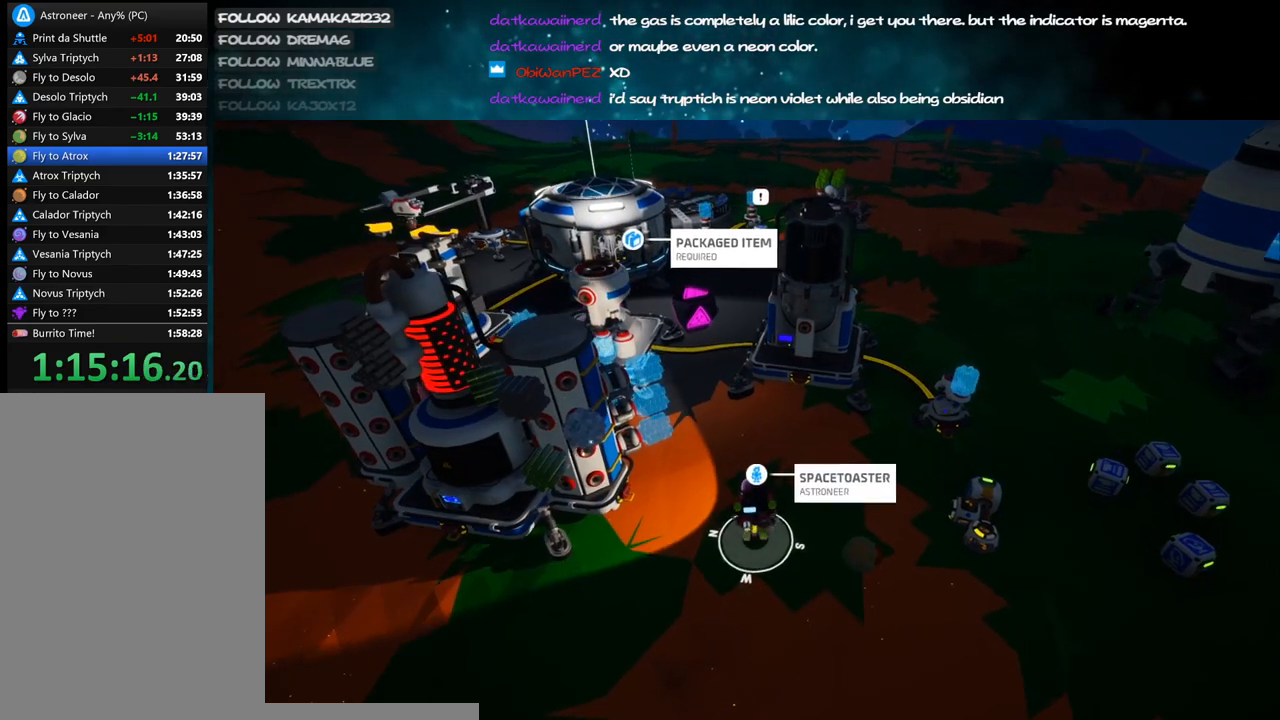
{"keys": ["a", "w"], "mouse": [], "events": [[50, "w", "up"], [266, "d", "down"], [283, "w", "down"], [300, "mouse_right", "down"], [350, "d", "up"], [400, "a", "down"], [466, "mouse_right", "up"]]}
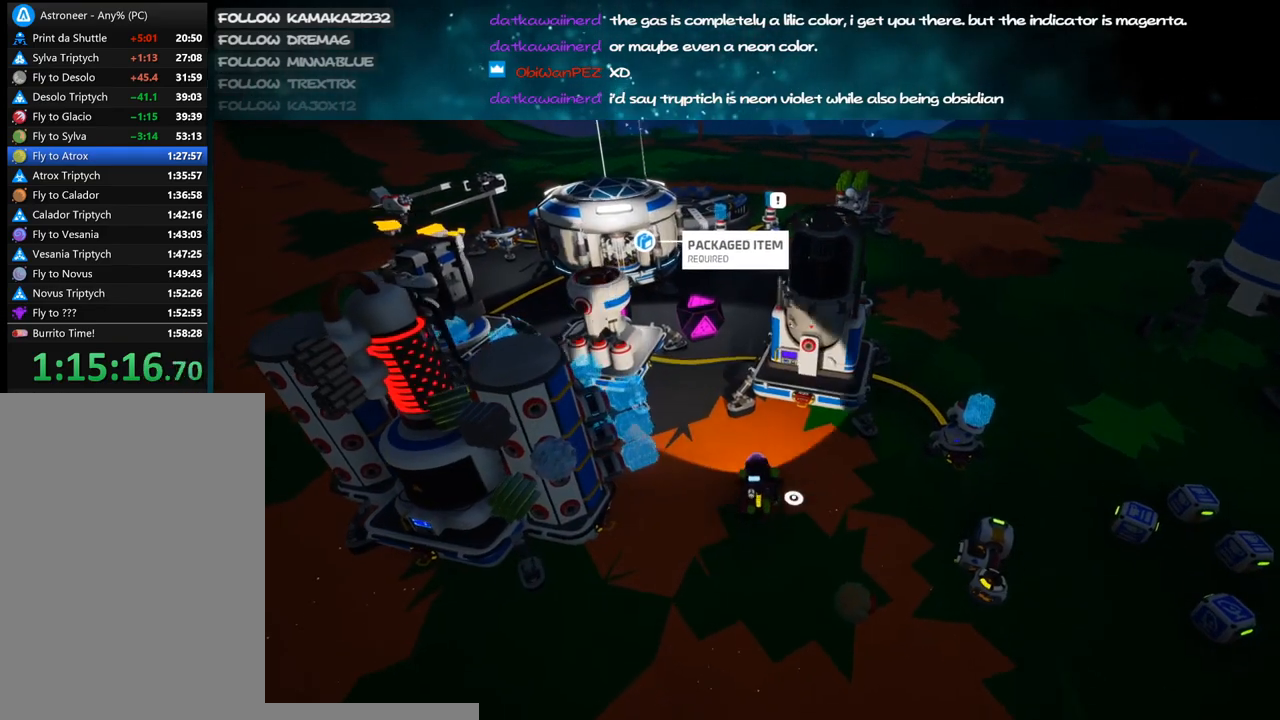
{"keys": ["s"], "mouse": [], "events": [[16, "a", "up"], [16, "w", "up"], [216, "mouse_right", "down"], [383, "mouse_right", "up"], [483, "s", "down"]]}
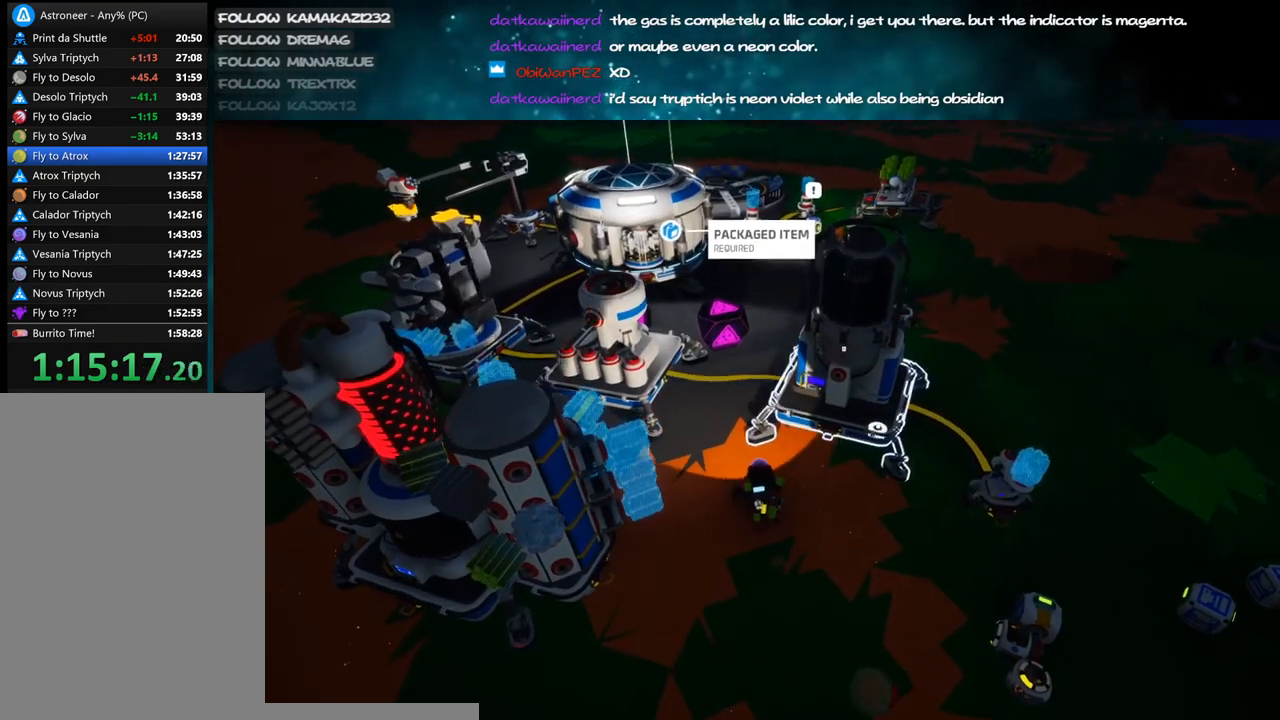
{"keys": ["w"], "mouse": [], "events": [[50, "s", "up"], [350, "mouse_left", "down"], [416, "mouse_left", "up"], [450, "w", "down"]]}
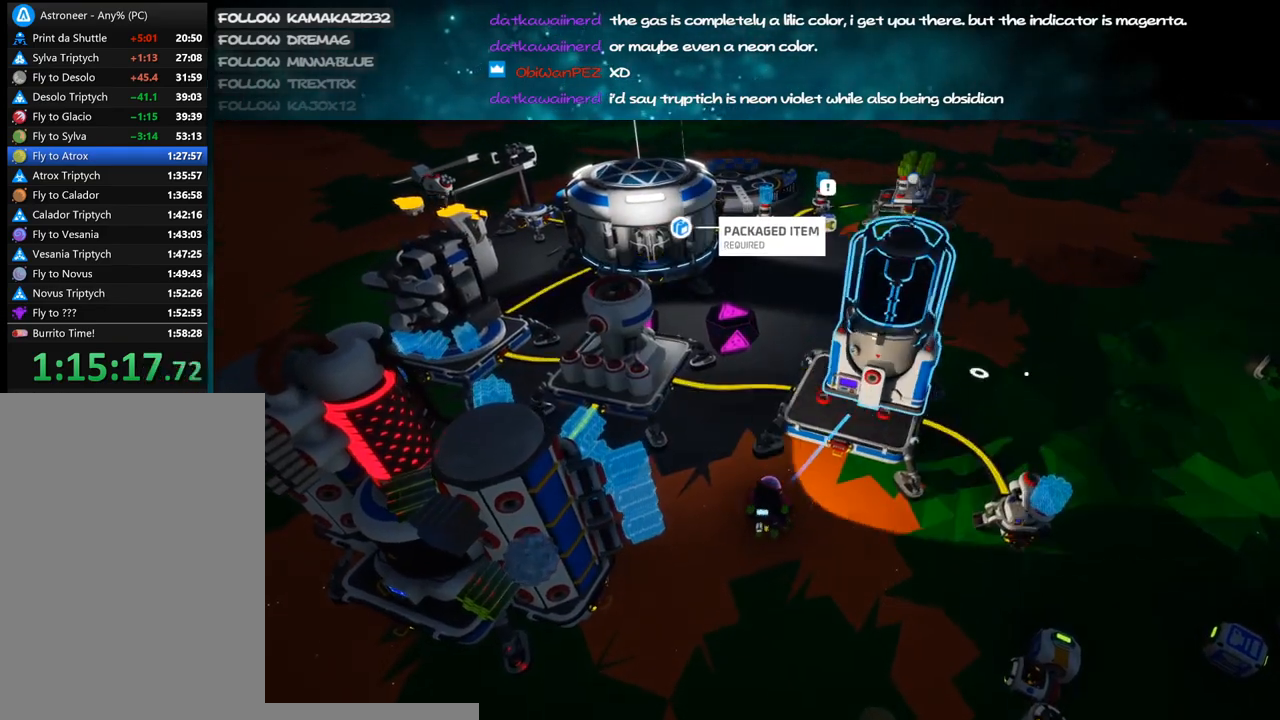
{"keys": [], "mouse": [], "events": [[100, "w", "up"]]}
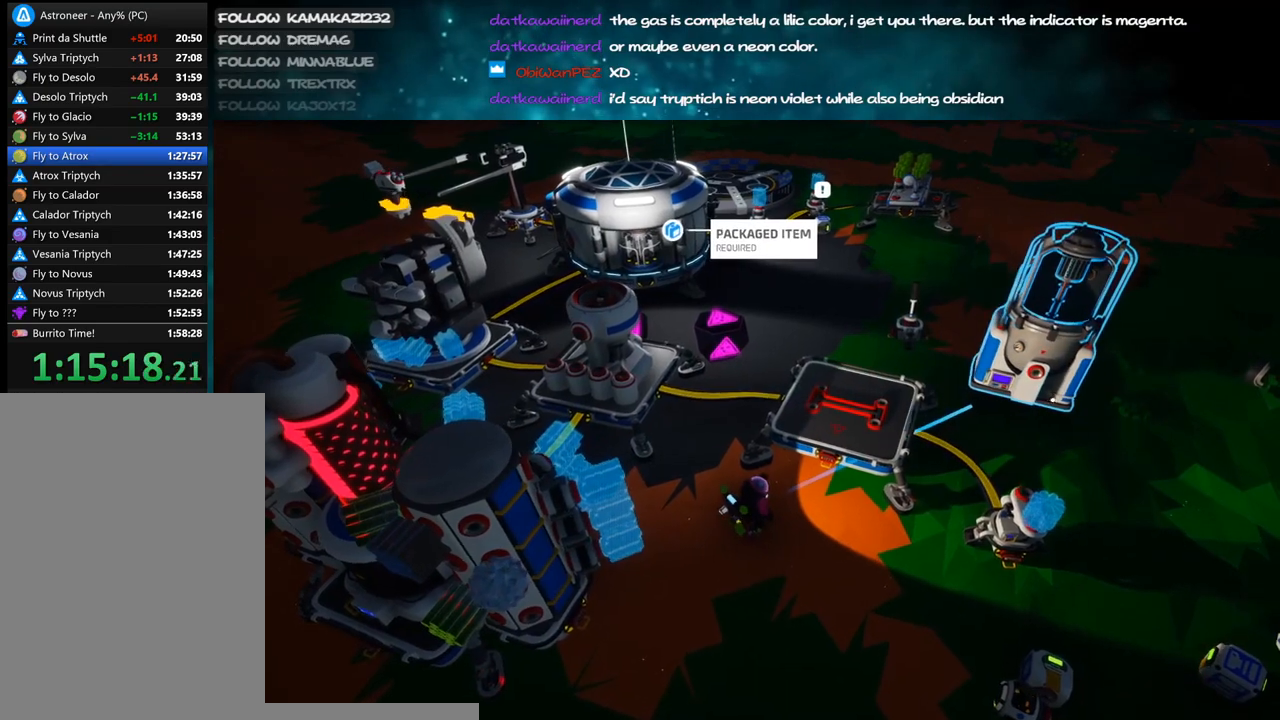
{"keys": [], "mouse": [], "events": [[50, "mouse_left", "down"], [116, "mouse_right", "down"], [200, "mouse_left", "up"], [283, "mouse_right", "up"], [333, "s", "down"], [466, "s", "up"]]}
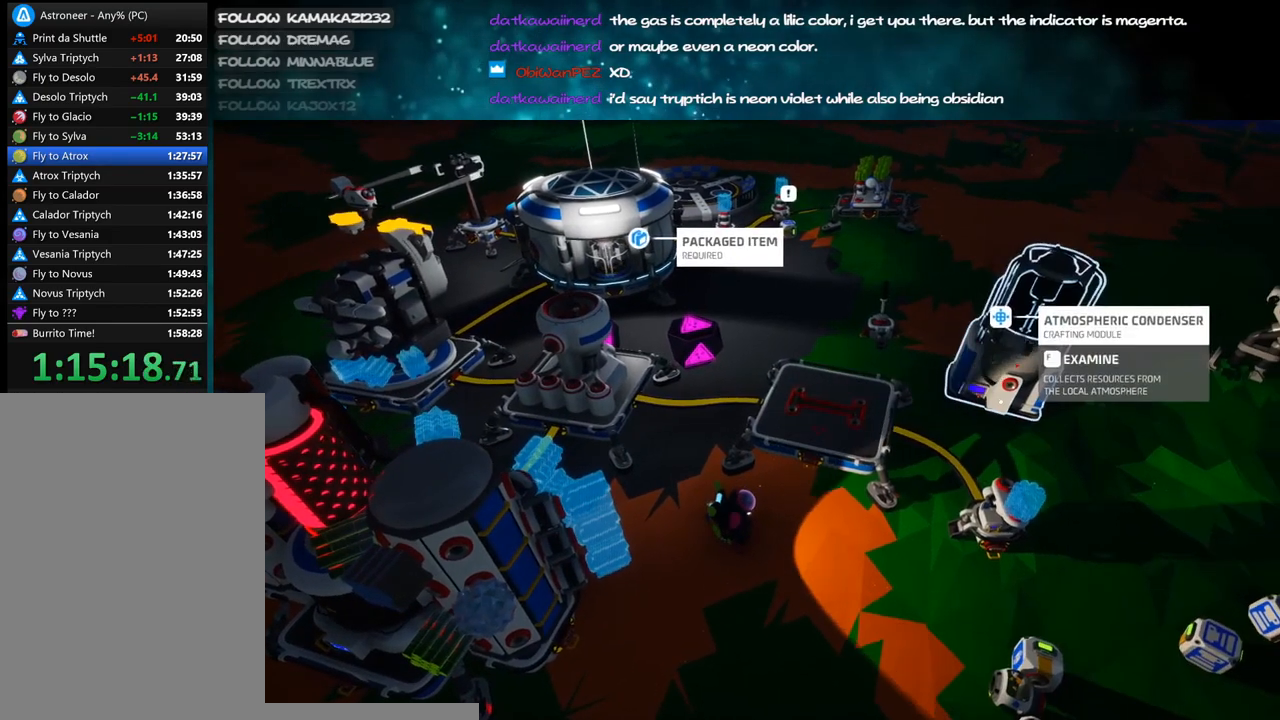
{"keys": [], "mouse": [], "events": [[183, "d", "down"], [233, "mouse_left", "down"], [333, "mouse_left", "up"], [366, "d", "up"]]}
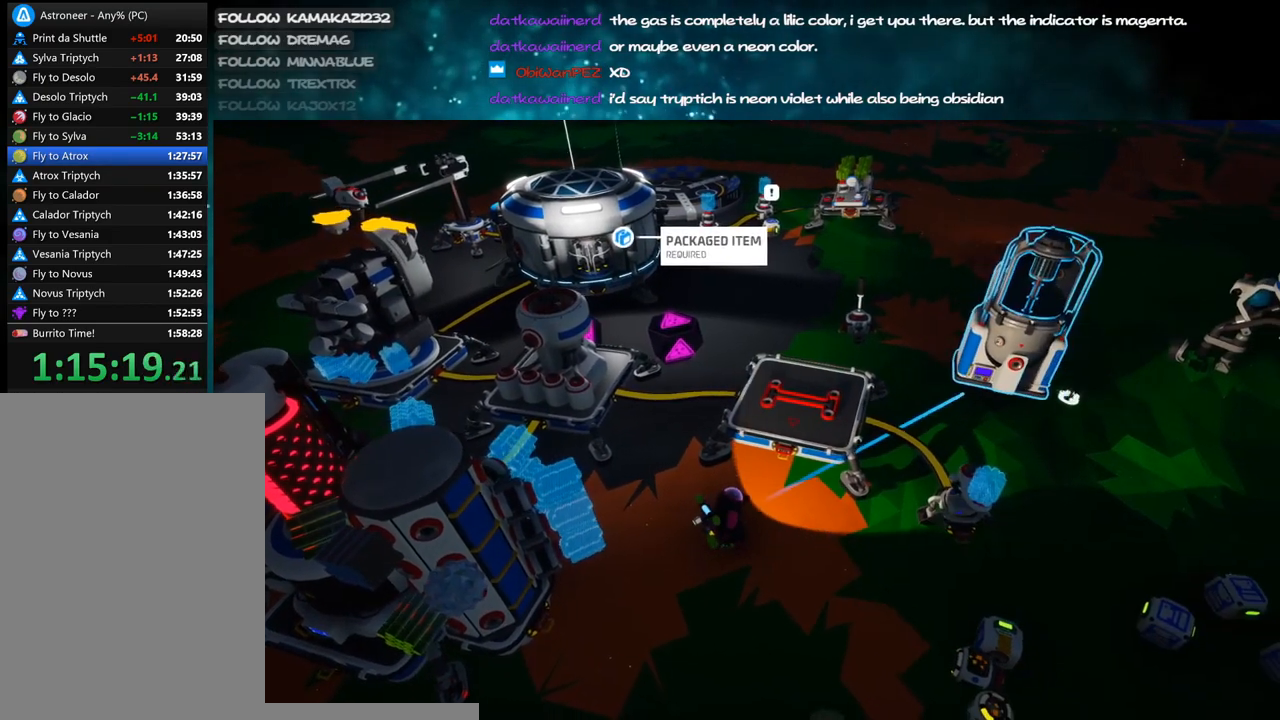
{"keys": [], "mouse": ["right"], "events": [[66, "mouse_left", "down"], [133, "mouse_right", "down"], [183, "mouse_left", "up"], [200, "a", "down"], [333, "s", "down"], [350, "a", "up"], [483, "s", "up"]]}
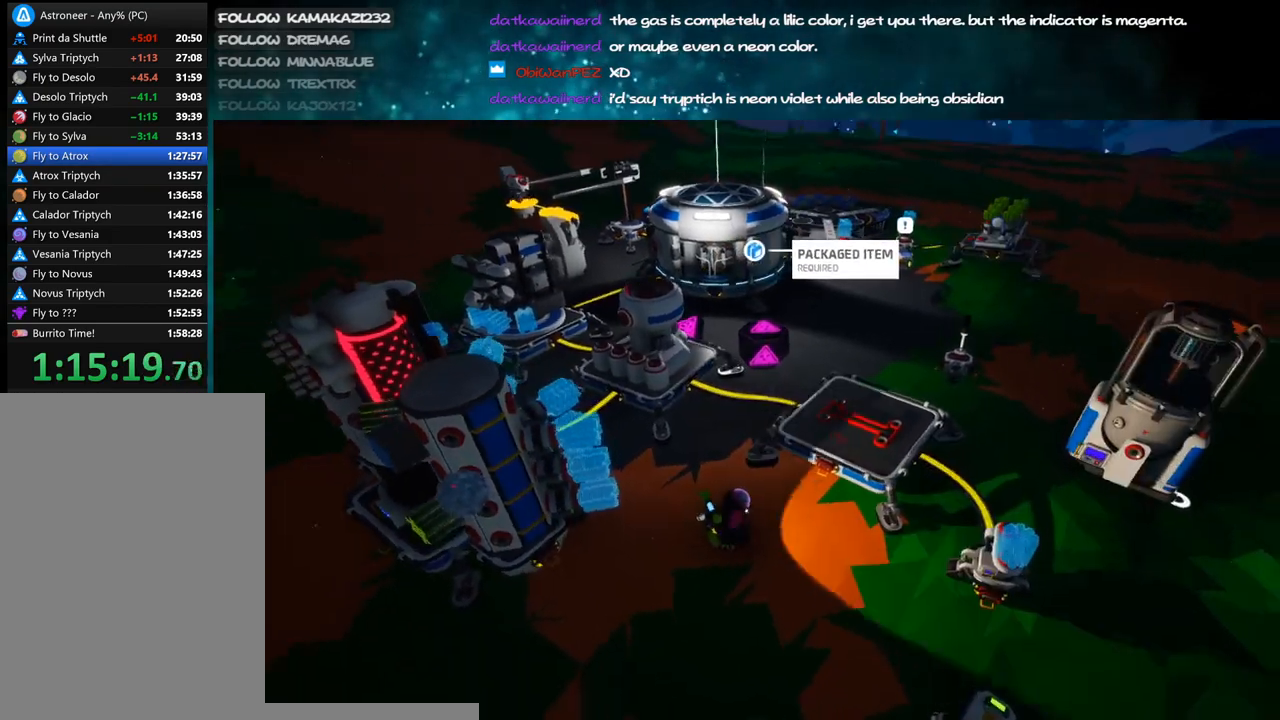
{"keys": ["a", "w"], "mouse": ["right"], "events": [[83, "mouse_right", "up"], [366, "mouse_right", "down"], [383, "a", "down"], [383, "w", "down"]]}
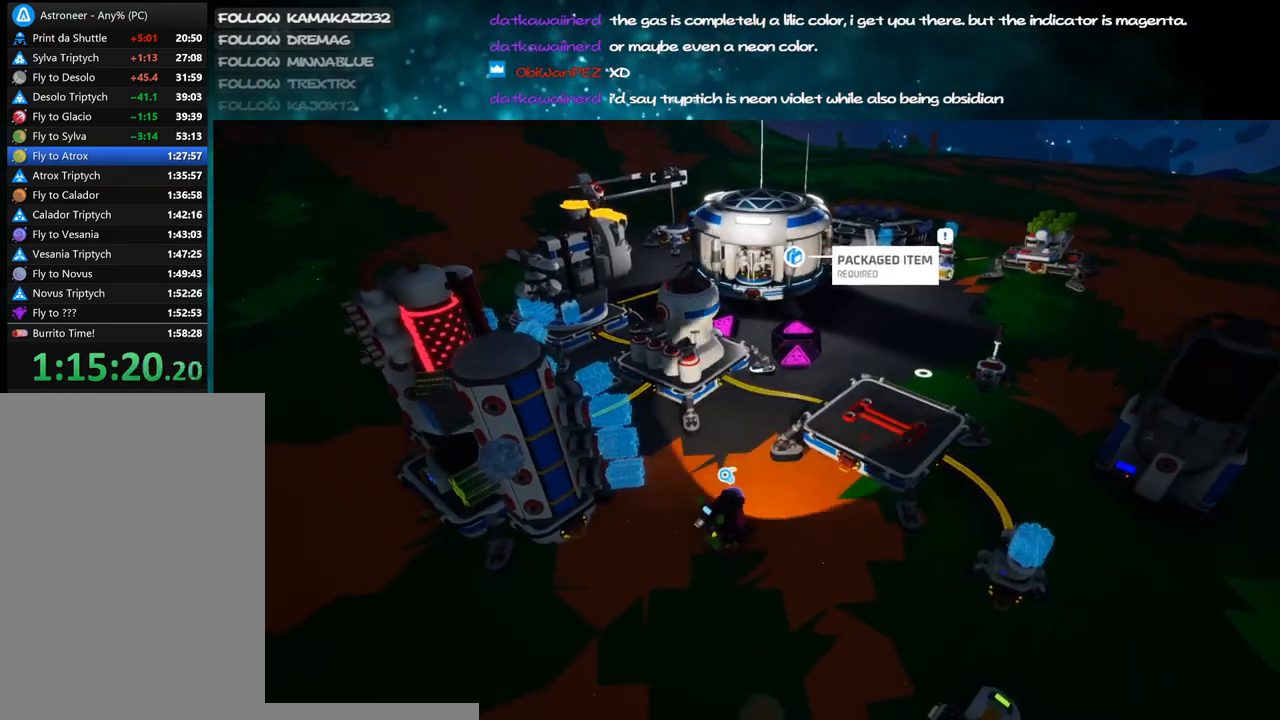
{"keys": [], "mouse": [], "events": [[16, "a", "up"], [66, "mouse_right", "up"], [116, "w", "up"]]}
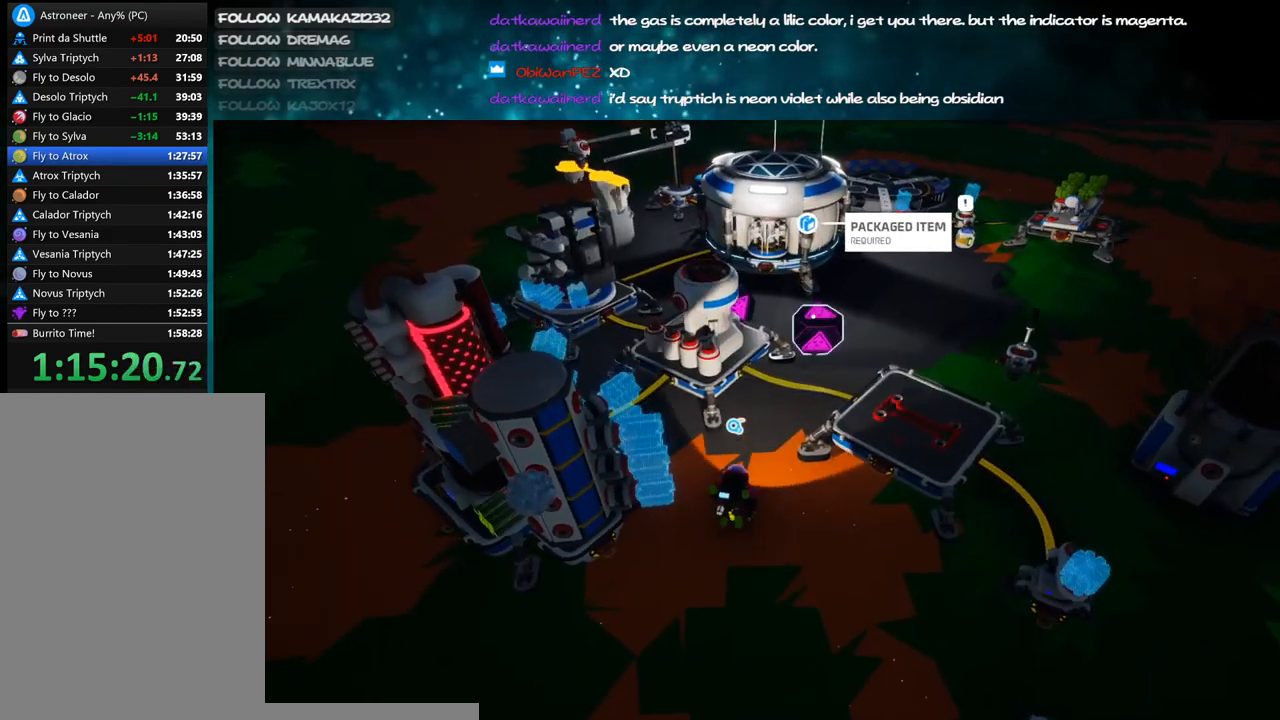
{"keys": ["d", "w"], "mouse": ["right"], "events": [[450, "mouse_right", "down"], [500, "d", "down"], [500, "w", "down"]]}
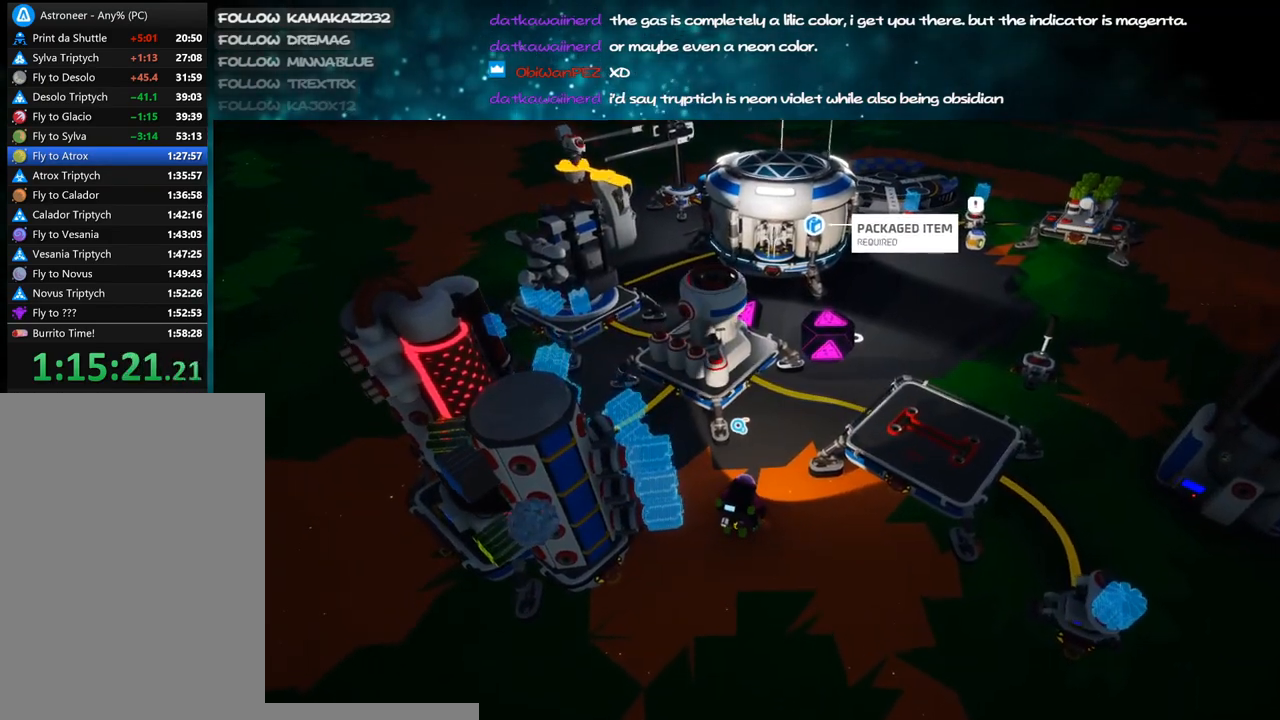
{"keys": ["d", "w"], "mouse": ["right"], "events": [[83, "d", "up"], [233, "d", "down"], [250, "shift", "down"], [433, "shift", "up"]]}
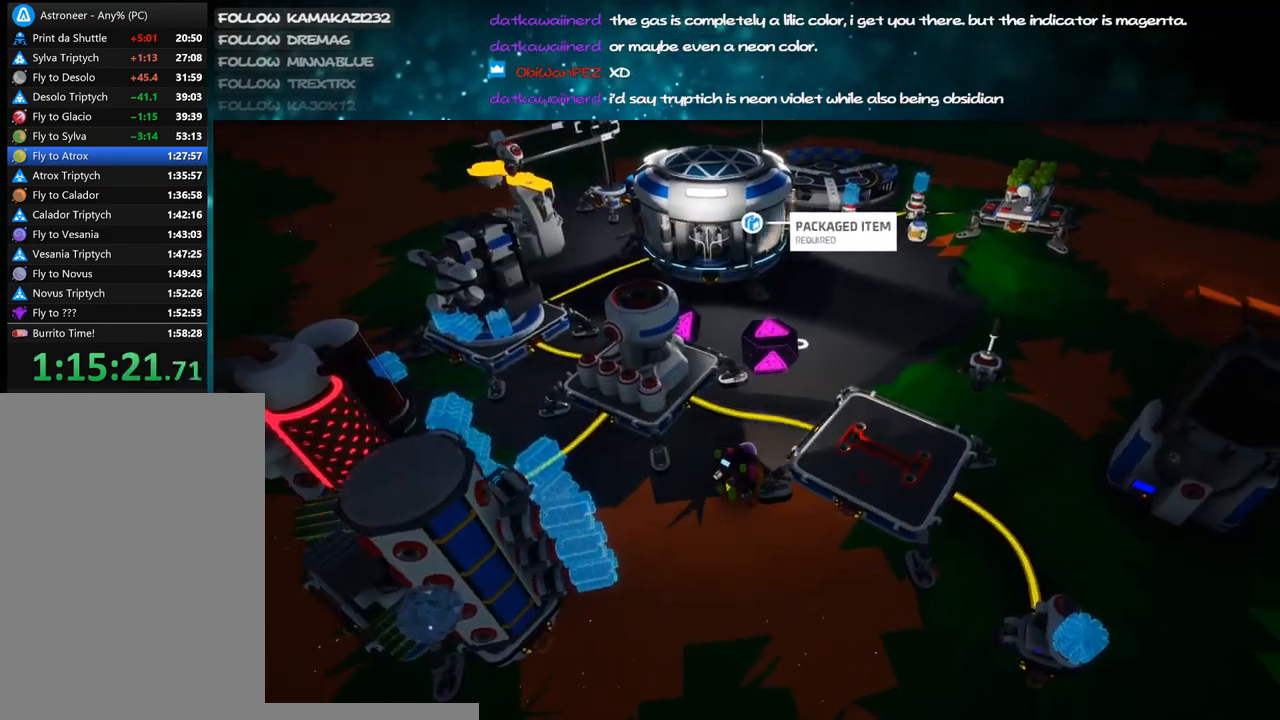
{"keys": ["d", "w"], "mouse": ["right"], "events": [[200, "d", "up"], [283, "d", "down"]]}
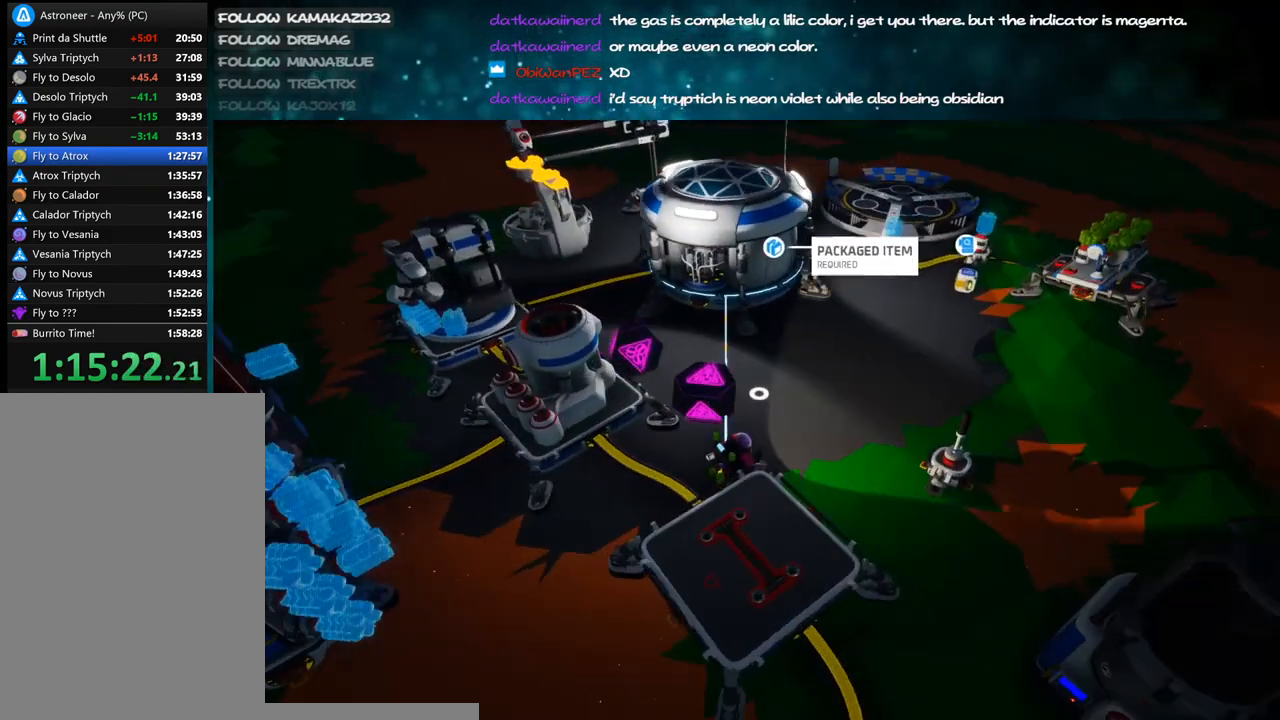
{"keys": ["d", "w"], "mouse": [], "events": [[383, "mouse_right", "up"]]}
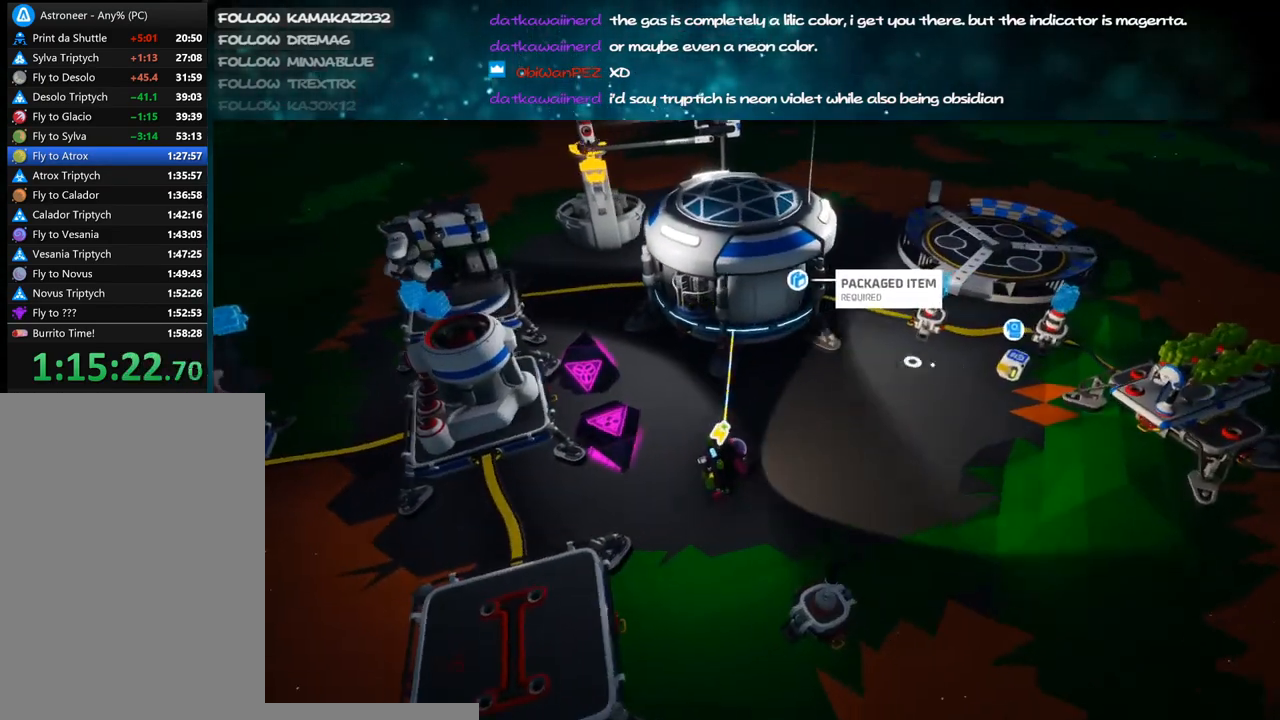
{"keys": ["d", "w"], "mouse": ["right"], "events": [[50, "d", "up"], [83, "w", "up"], [333, "mouse_left", "down"], [383, "d", "down"], [383, "mouse_right", "down"], [400, "w", "down"], [450, "mouse_left", "up"]]}
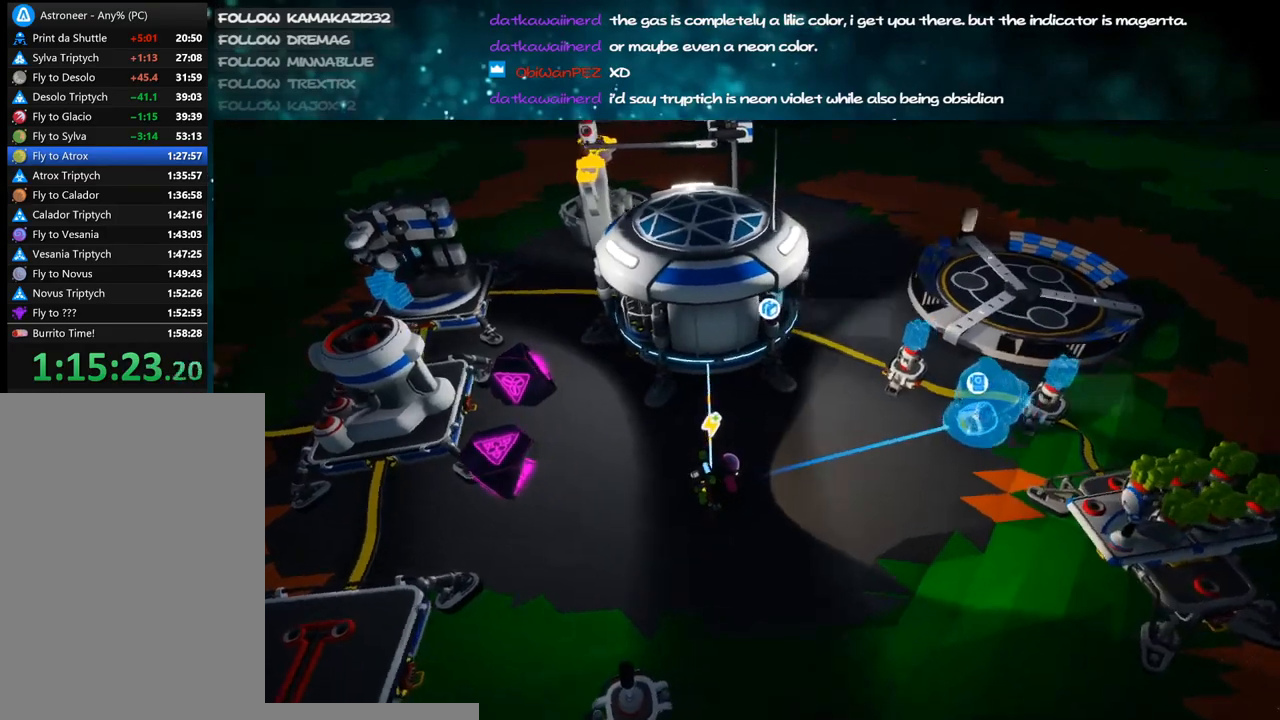
{"keys": [], "mouse": [], "events": [[83, "w", "up"], [100, "mouse_right", "up"], [183, "d", "up"]]}
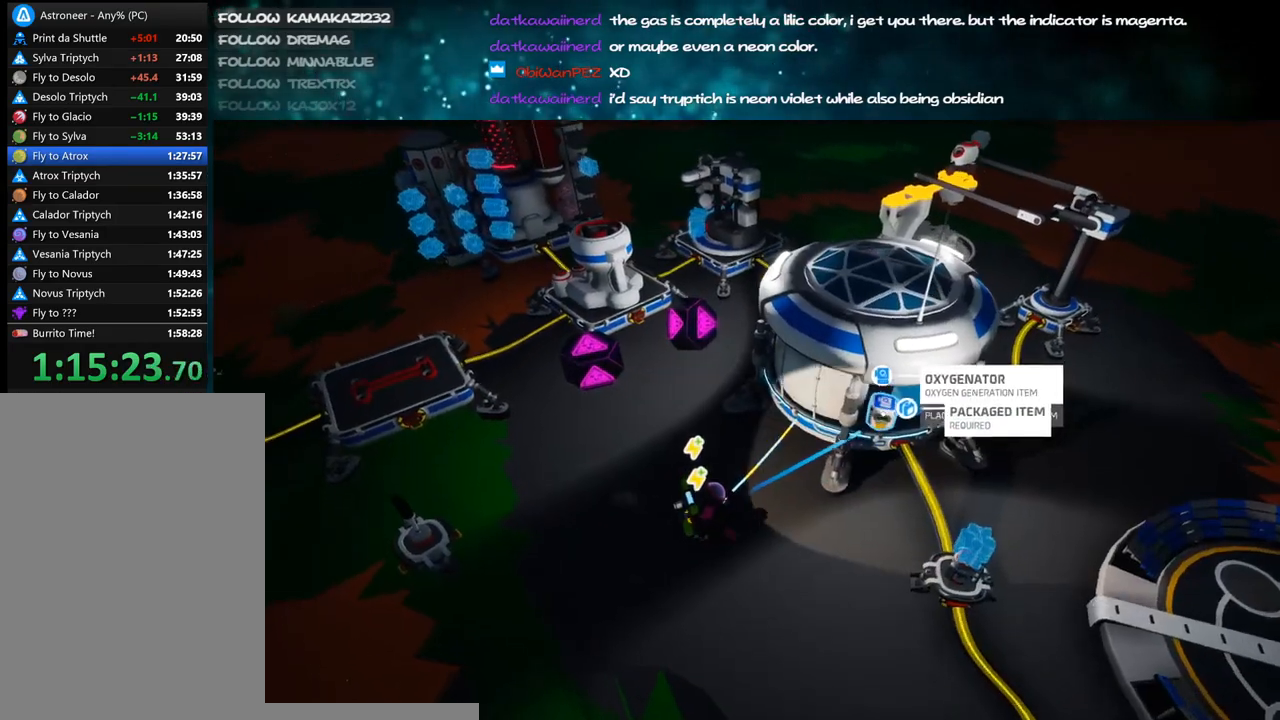
{"keys": ["f"], "mouse": ["right"], "events": [[66, "mouse_left", "down"], [150, "mouse_left", "up"], [283, "mouse_right", "down"], [300, "f", "down"]]}
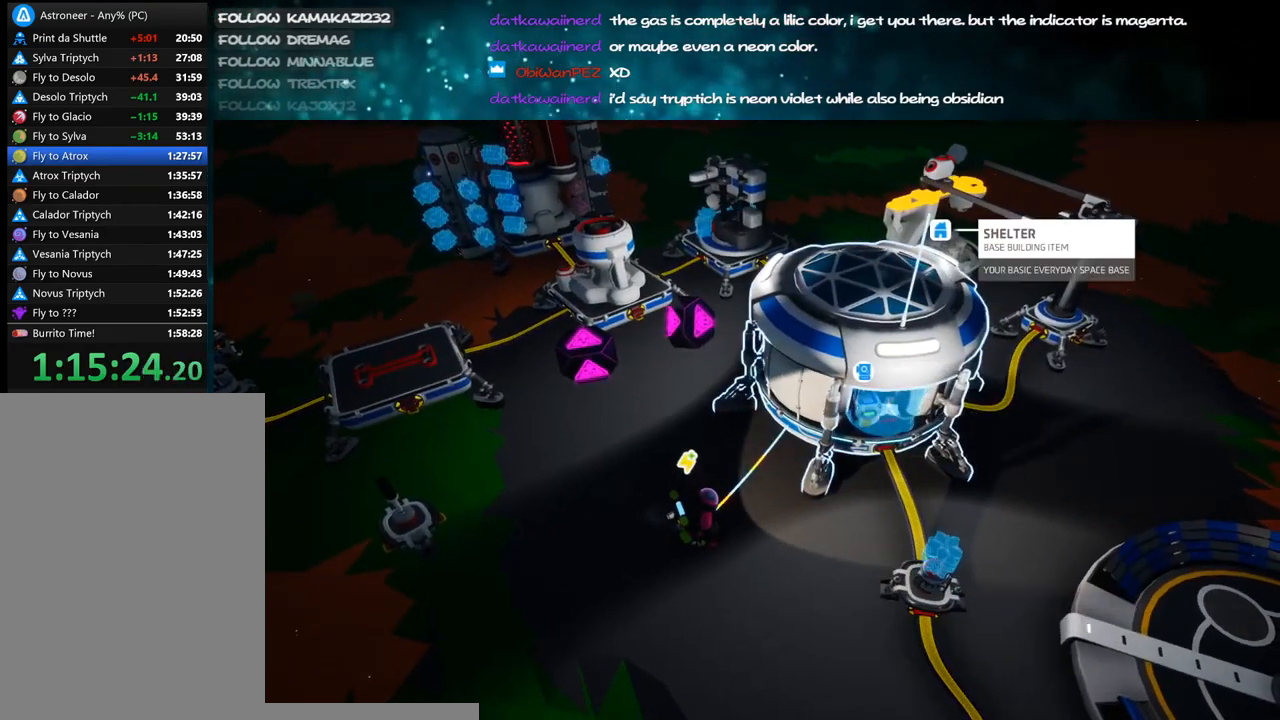
{"keys": ["f"], "mouse": ["right"], "events": [[150, "mouse_right", "up"], [200, "f", "up"], [300, "f", "down"], [316, "mouse_right", "down"]]}
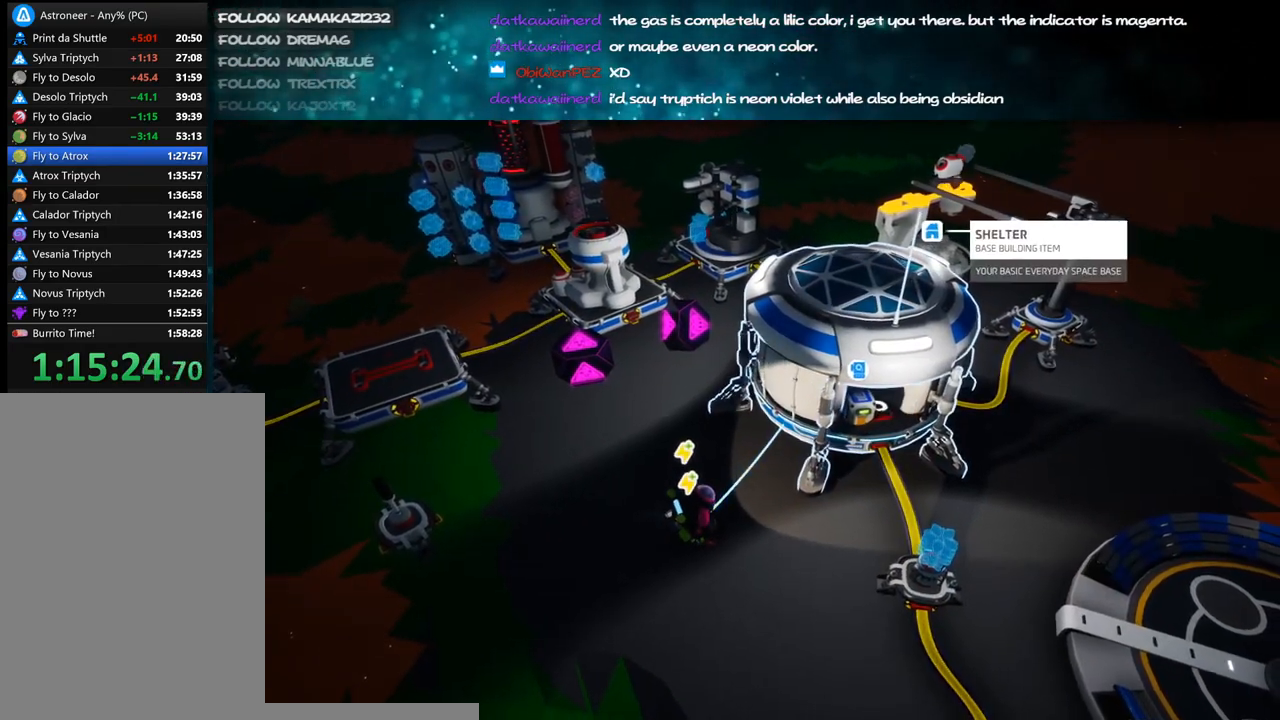
{"keys": ["f"], "mouse": ["right"], "events": [[50, "mouse_right", "up"], [66, "f", "up"], [166, "mouse_right", "down"], [183, "f", "down"]]}
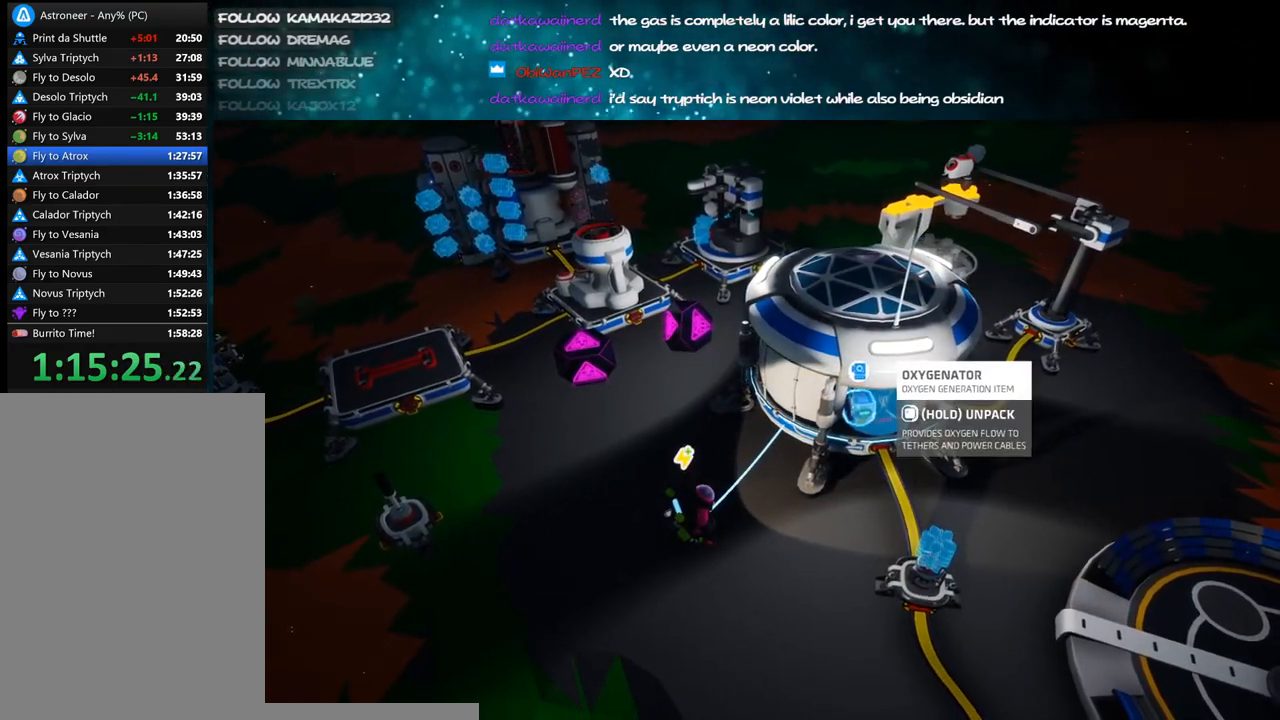
{"keys": ["a", "w"], "mouse": ["right"], "events": [[216, "a", "down"], [366, "w", "down"], [433, "f", "up"]]}
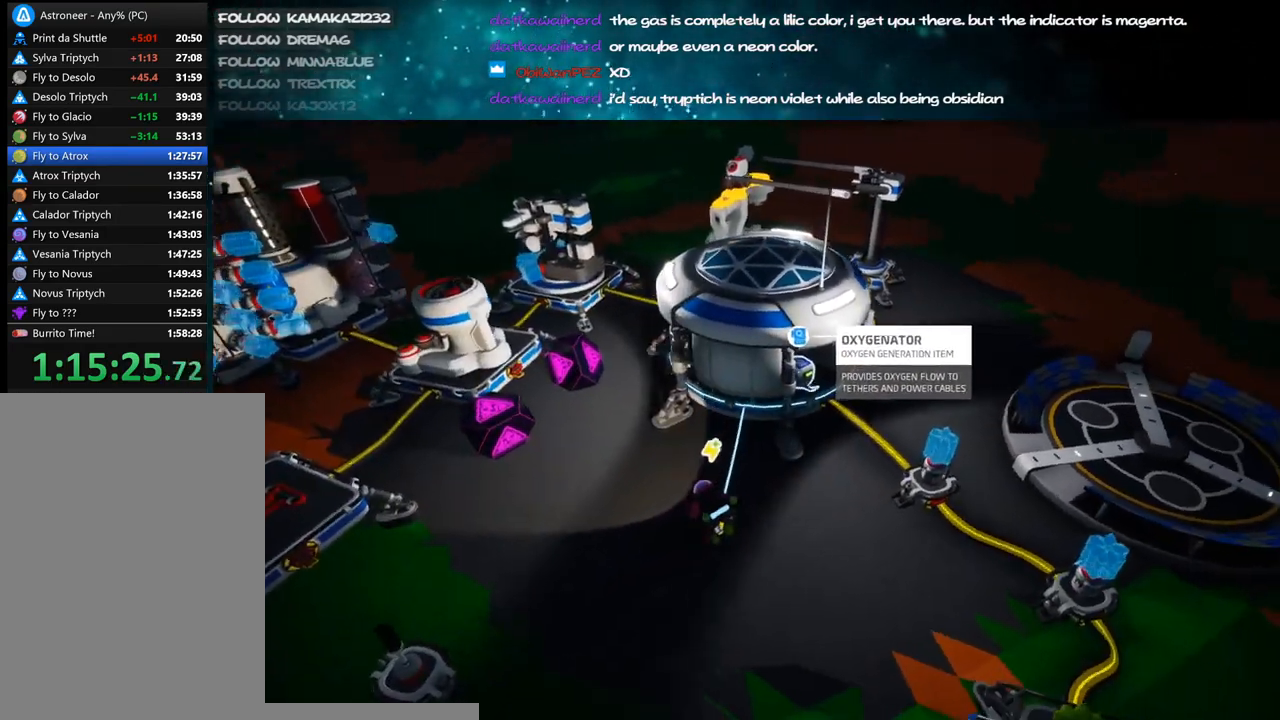
{"keys": ["s"], "mouse": ["right"], "events": [[33, "w", "up"], [333, "s", "down"], [383, "a", "up"]]}